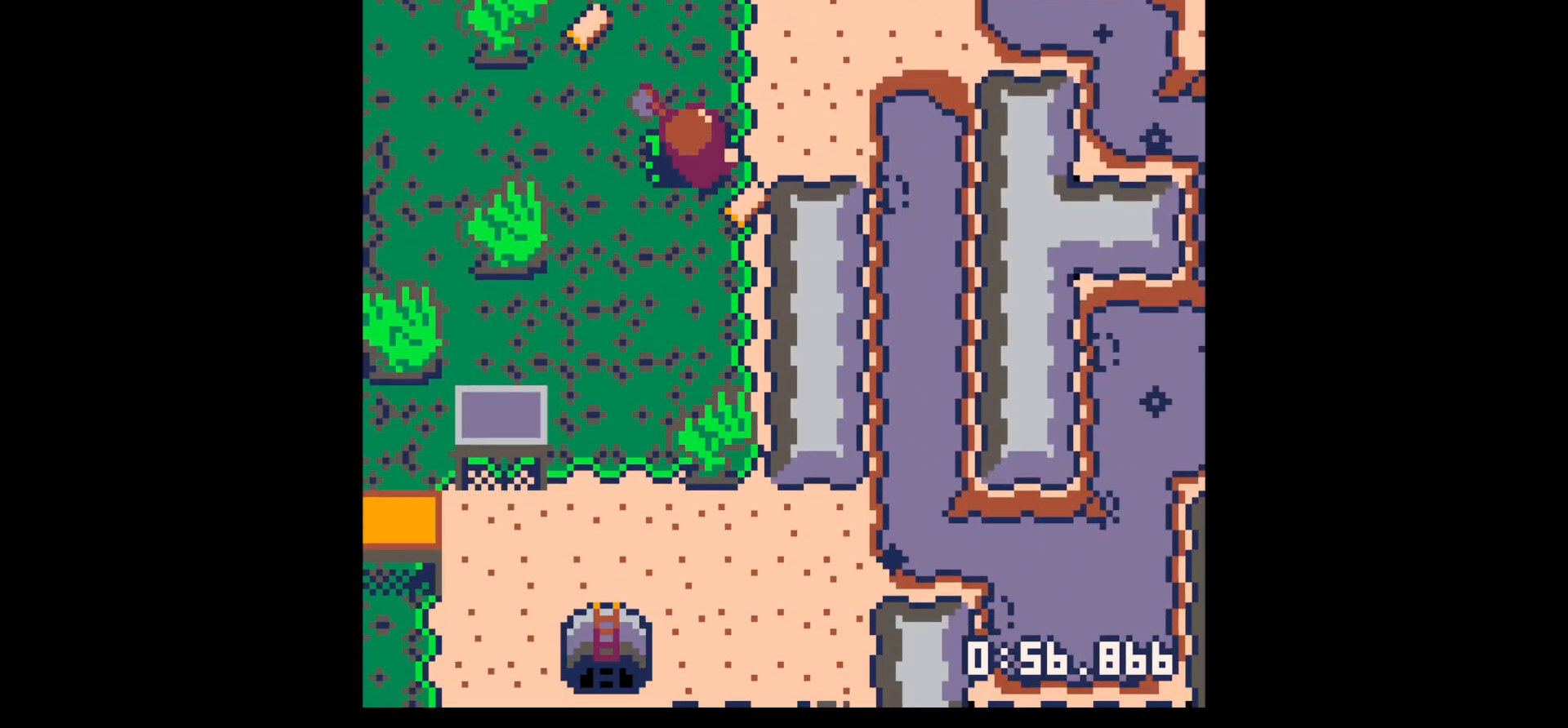
Gameplay with keyboard; each line is a JSON object with the keys held at the frame after it. "events" lists presses ("down") and releases ("up") of "down", "left", "right", "up", "x" and "z" between this image and that frame as [ms after this image, input, new state], when the widget could be followed in between. No other keys are recorded. Mouse input is not recorded.
{"keys": ["left", "up"], "events": [[17, "up", "up"], [150, "left", "down"], [200, "right", "up"], [300, "up", "down"]]}
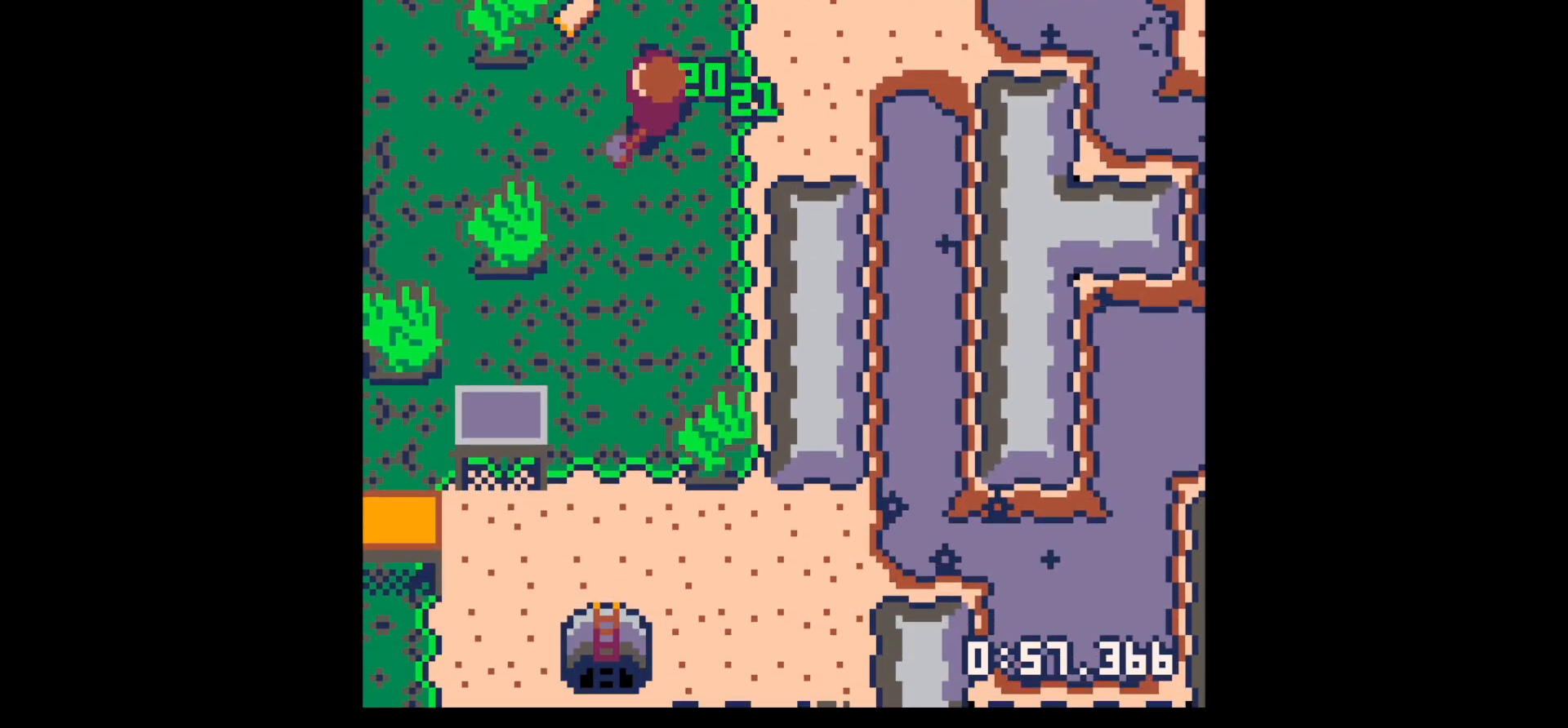
{"keys": ["left", "x"], "events": [[367, "x", "down"], [417, "up", "up"]]}
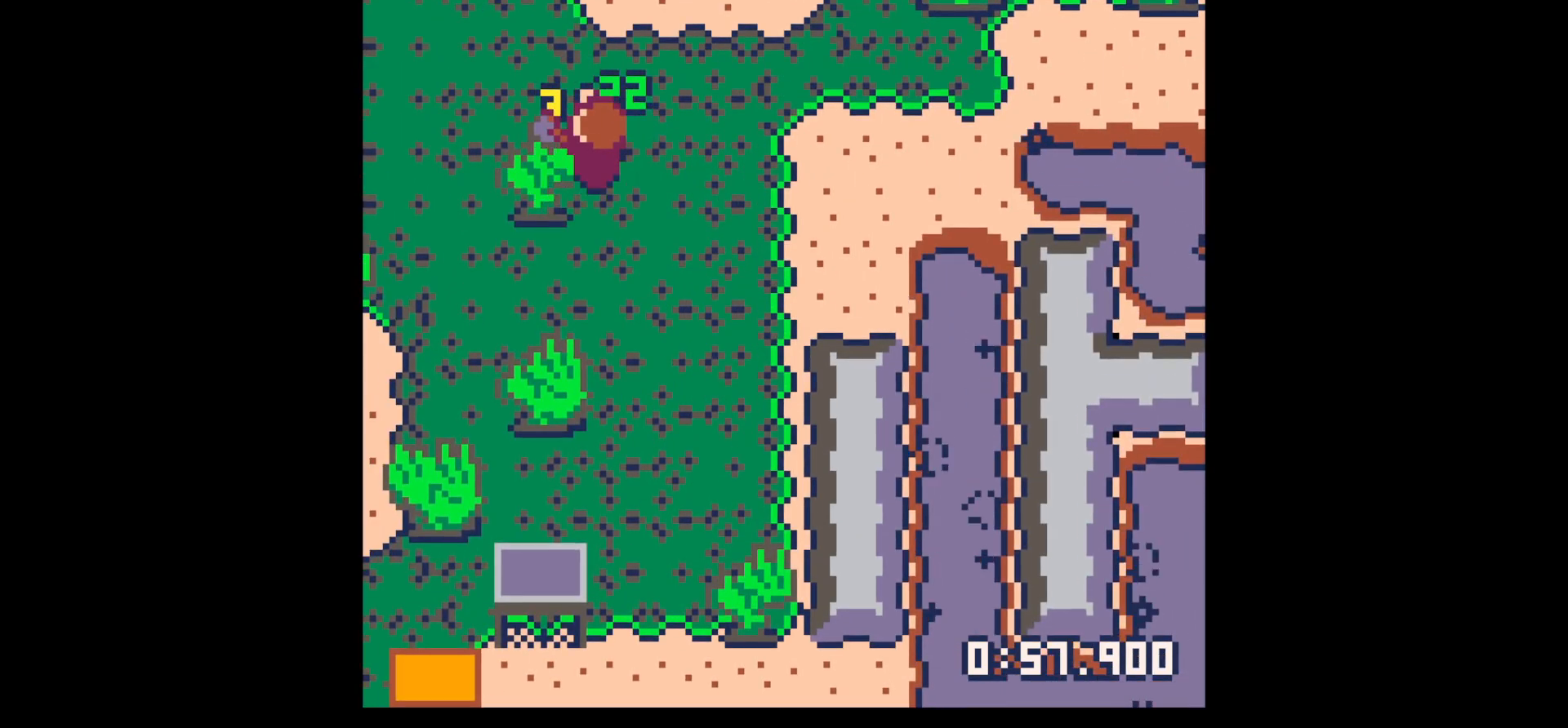
{"keys": ["left", "x"], "events": []}
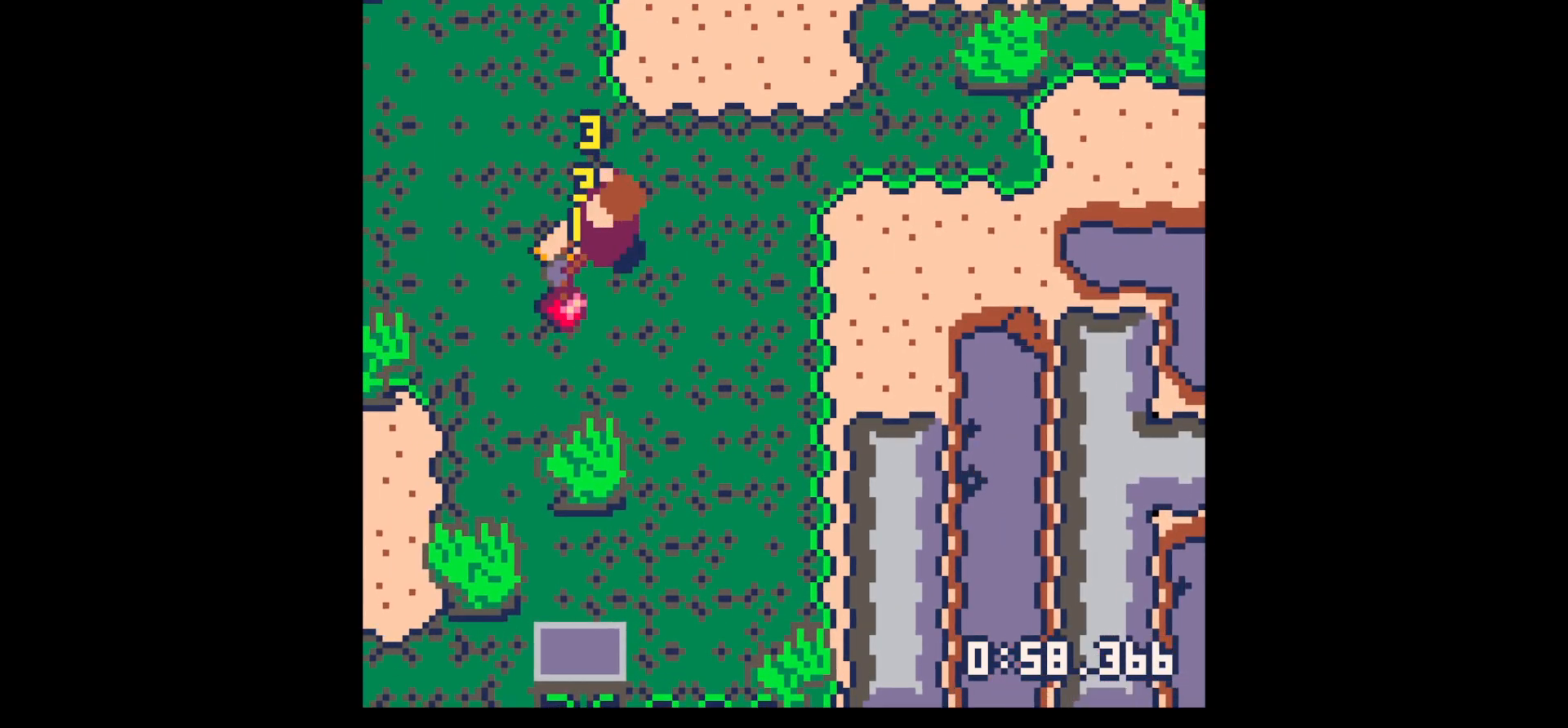
{"keys": ["up"], "events": [[67, "down", "down"], [117, "x", "up"], [200, "down", "up"], [250, "left", "up"], [250, "right", "down"], [350, "up", "down"], [433, "right", "up"]]}
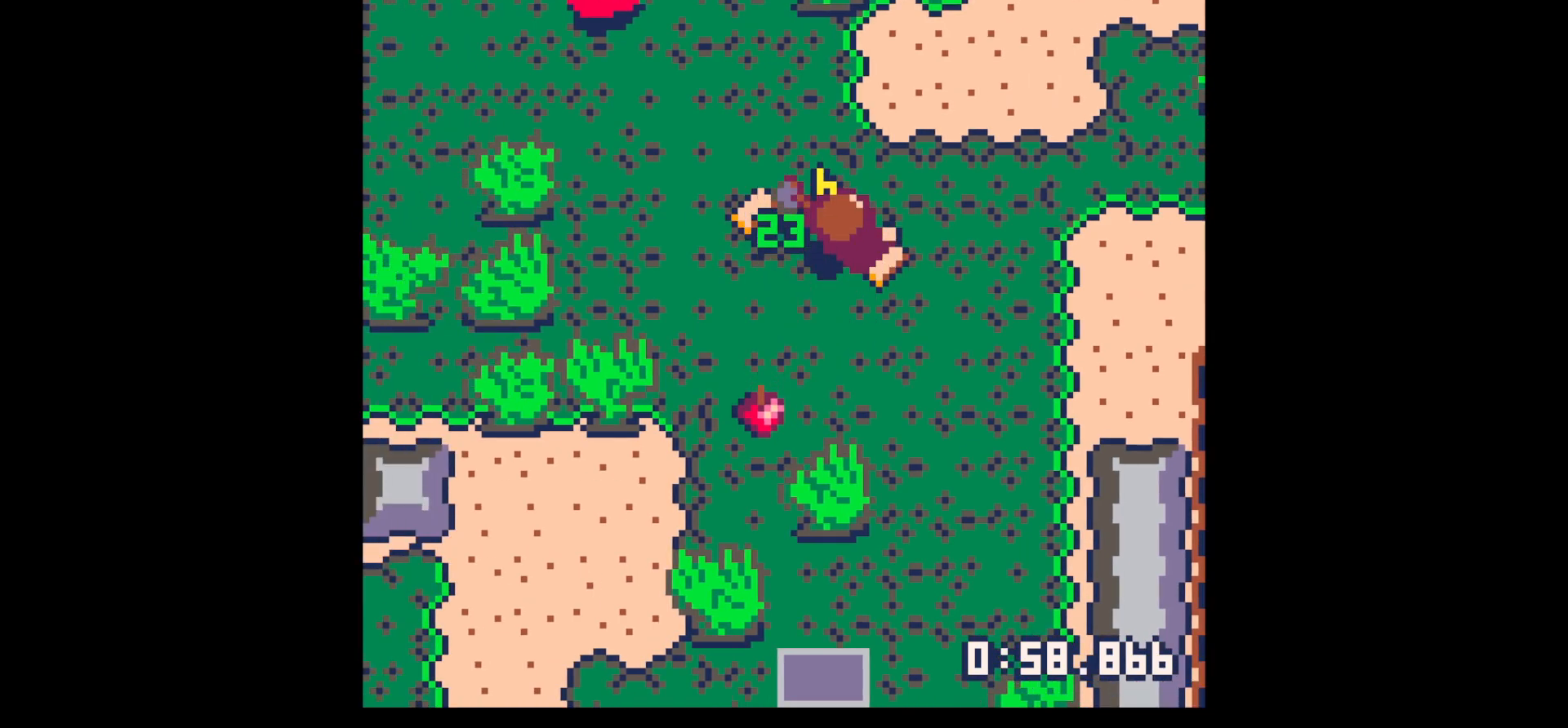
{"keys": ["left"], "events": [[83, "right", "down"], [117, "right", "up"], [167, "left", "down"], [267, "up", "up"]]}
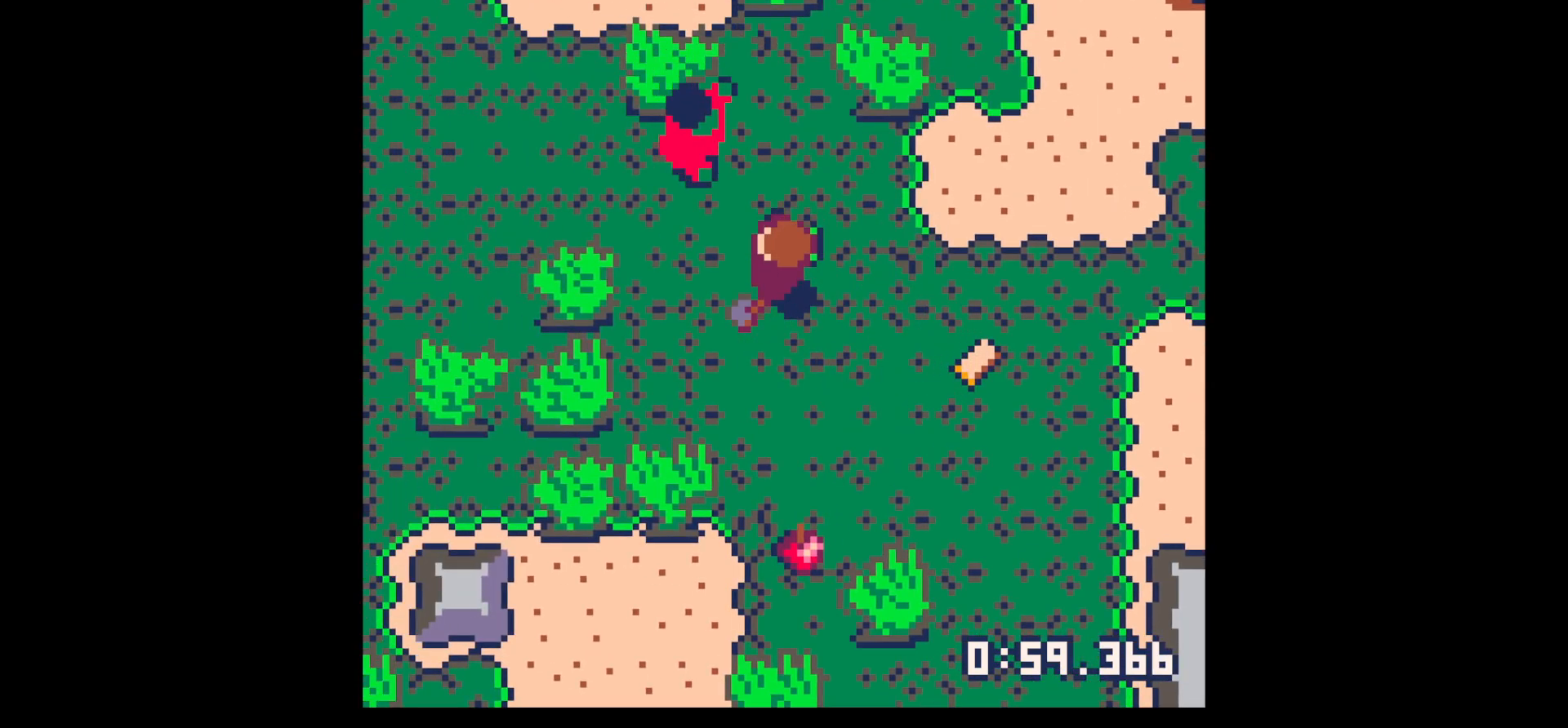
{"keys": [], "events": [[100, "left", "up"], [150, "z", "down"], [233, "down", "down"], [233, "z", "up"], [333, "down", "up"], [383, "down", "down"], [483, "down", "up"]]}
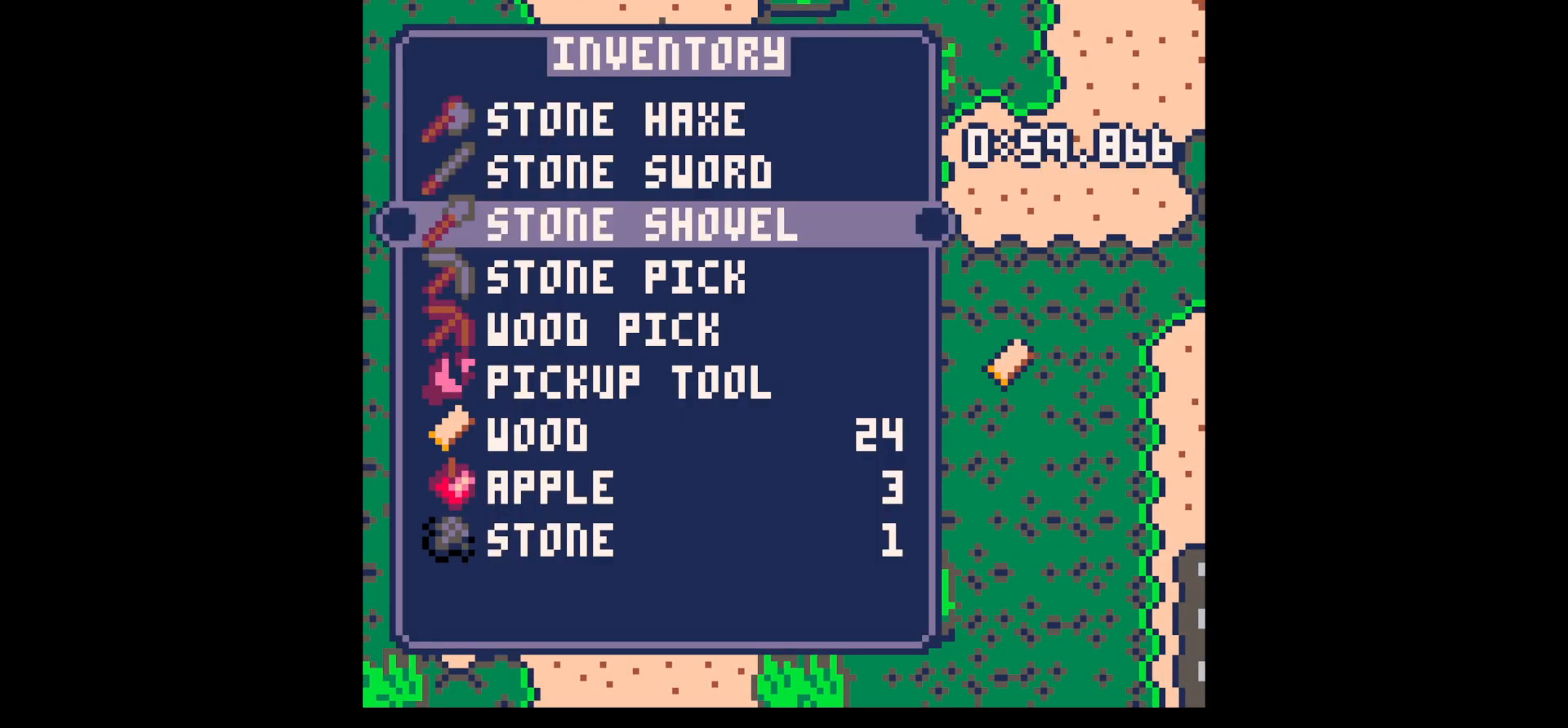
{"keys": ["down"], "events": [[17, "x", "down"], [117, "x", "up"], [250, "z", "down"], [300, "down", "down"], [350, "down", "up"], [400, "z", "up"], [433, "down", "down"]]}
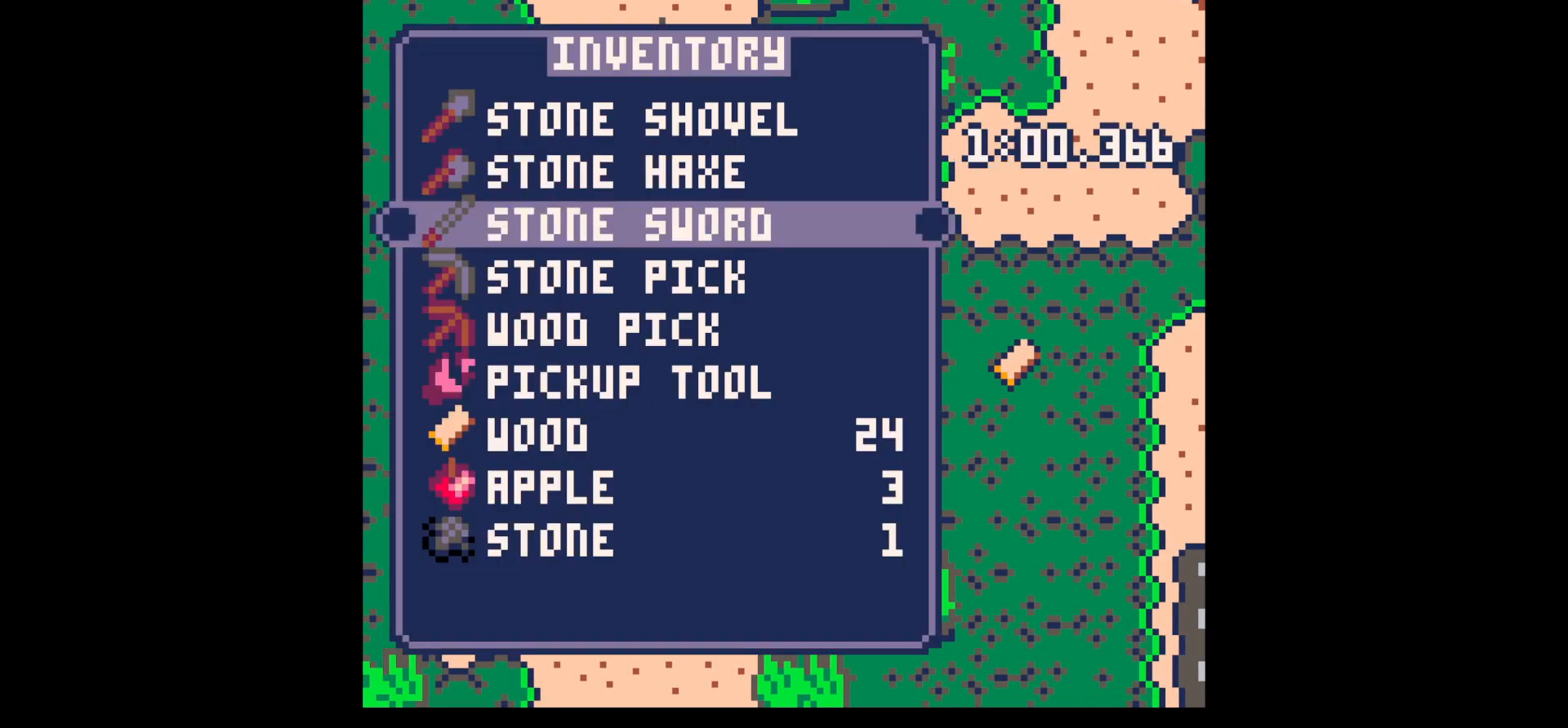
{"keys": ["left", "up", "x"], "events": [[33, "down", "up"], [33, "x", "down"], [83, "x", "up"], [133, "left", "down"], [133, "up", "down"], [167, "x", "down"], [217, "left", "up"], [217, "up", "up"], [317, "left", "down"], [317, "up", "down"], [317, "x", "up"], [367, "left", "up"], [400, "up", "up"], [400, "x", "down"], [500, "left", "down"], [500, "up", "down"]]}
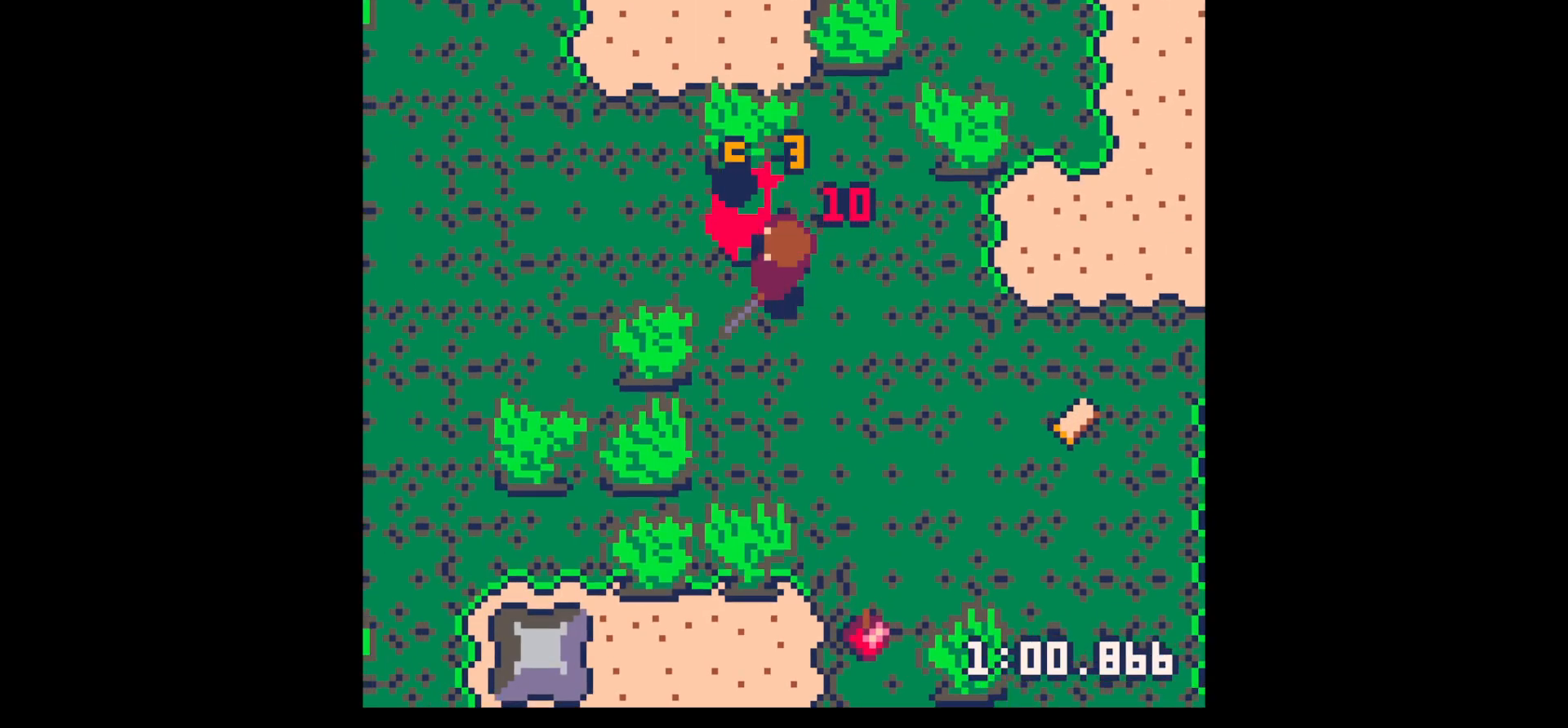
{"keys": [], "events": [[50, "left", "up"], [50, "up", "up"], [83, "x", "up"], [133, "left", "down"], [133, "up", "down"], [183, "left", "up"], [183, "up", "up"], [233, "x", "down"], [333, "left", "down"], [333, "up", "down"], [333, "x", "up"], [467, "left", "up"], [467, "up", "up"]]}
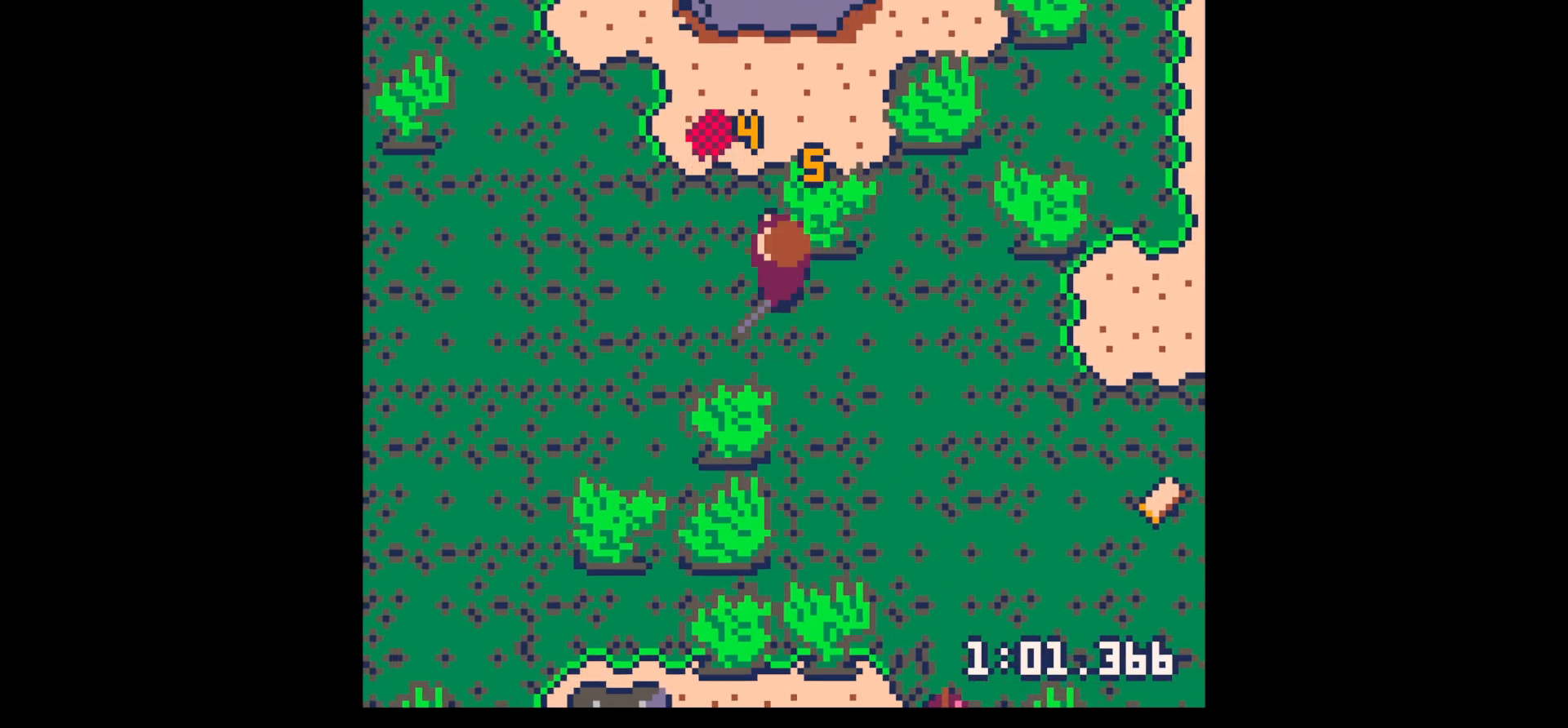
{"keys": ["down", "z"], "events": [[117, "left", "down"], [117, "up", "down"], [300, "left", "up"], [300, "up", "up"], [400, "z", "down"], [450, "down", "down"]]}
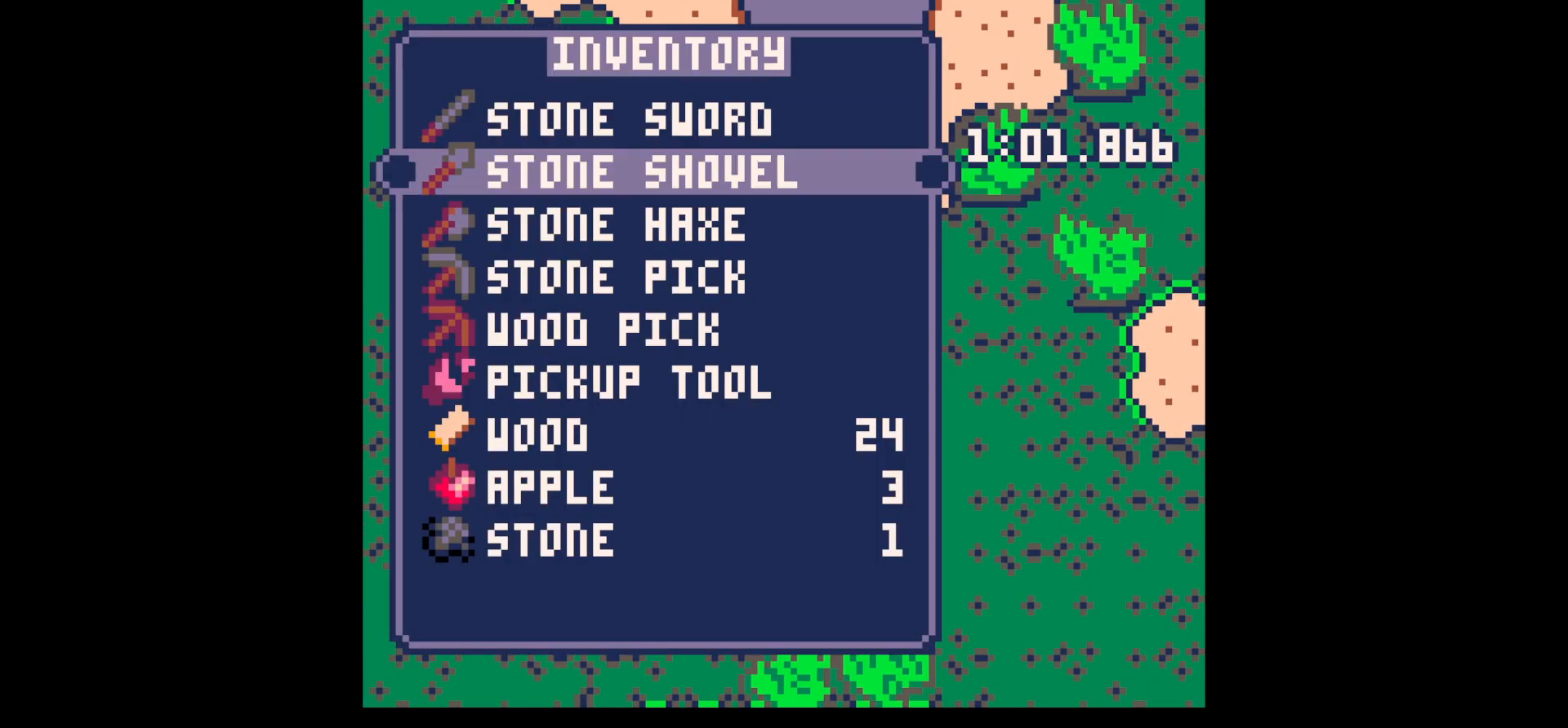
{"keys": [], "events": [[33, "down", "up"], [33, "z", "up"], [133, "down", "down"], [167, "x", "down"], [217, "down", "up"], [267, "right", "down"], [267, "x", "up"], [317, "up", "down"], [367, "right", "up"], [450, "up", "up"]]}
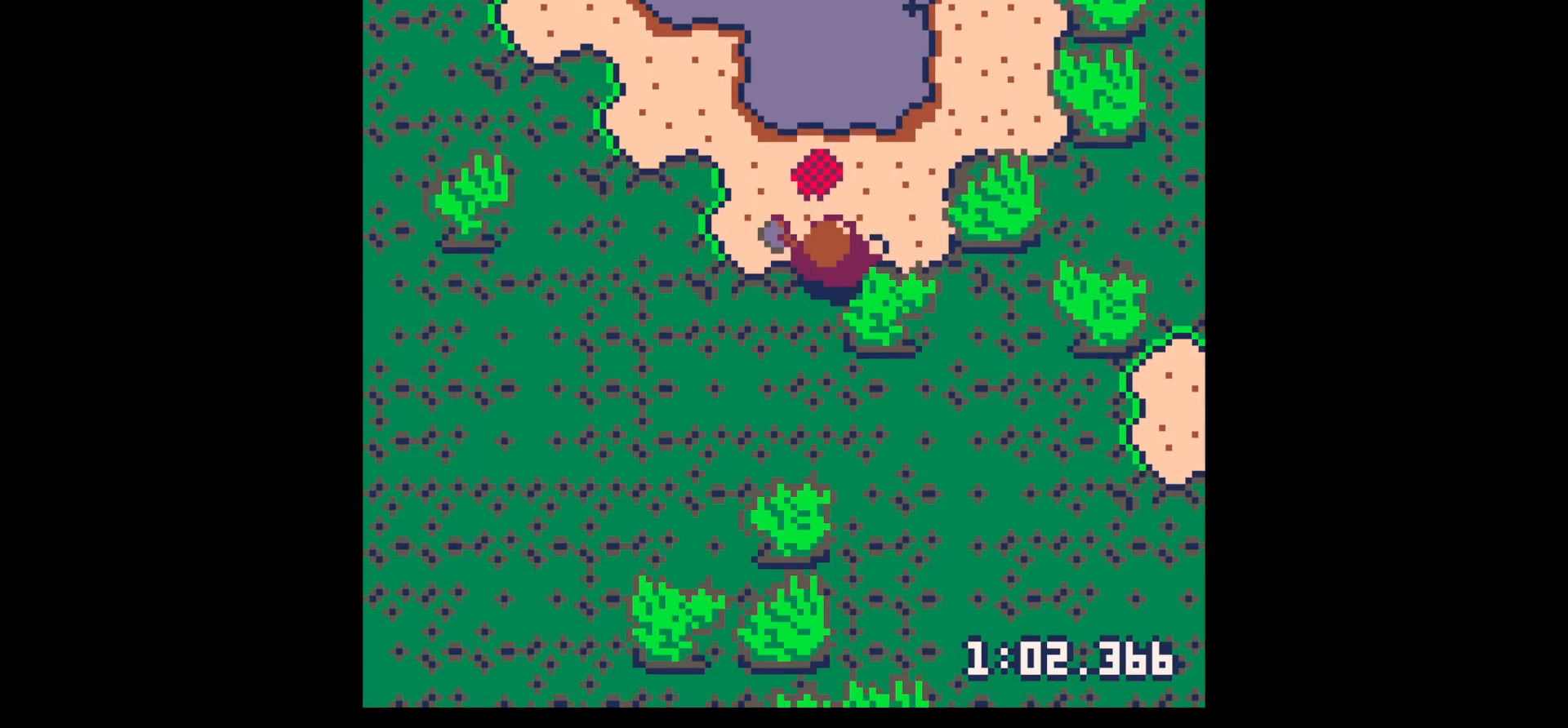
{"keys": ["right", "x"], "events": [[50, "z", "down"], [100, "right", "down"], [100, "x", "down"], [100, "z", "up"]]}
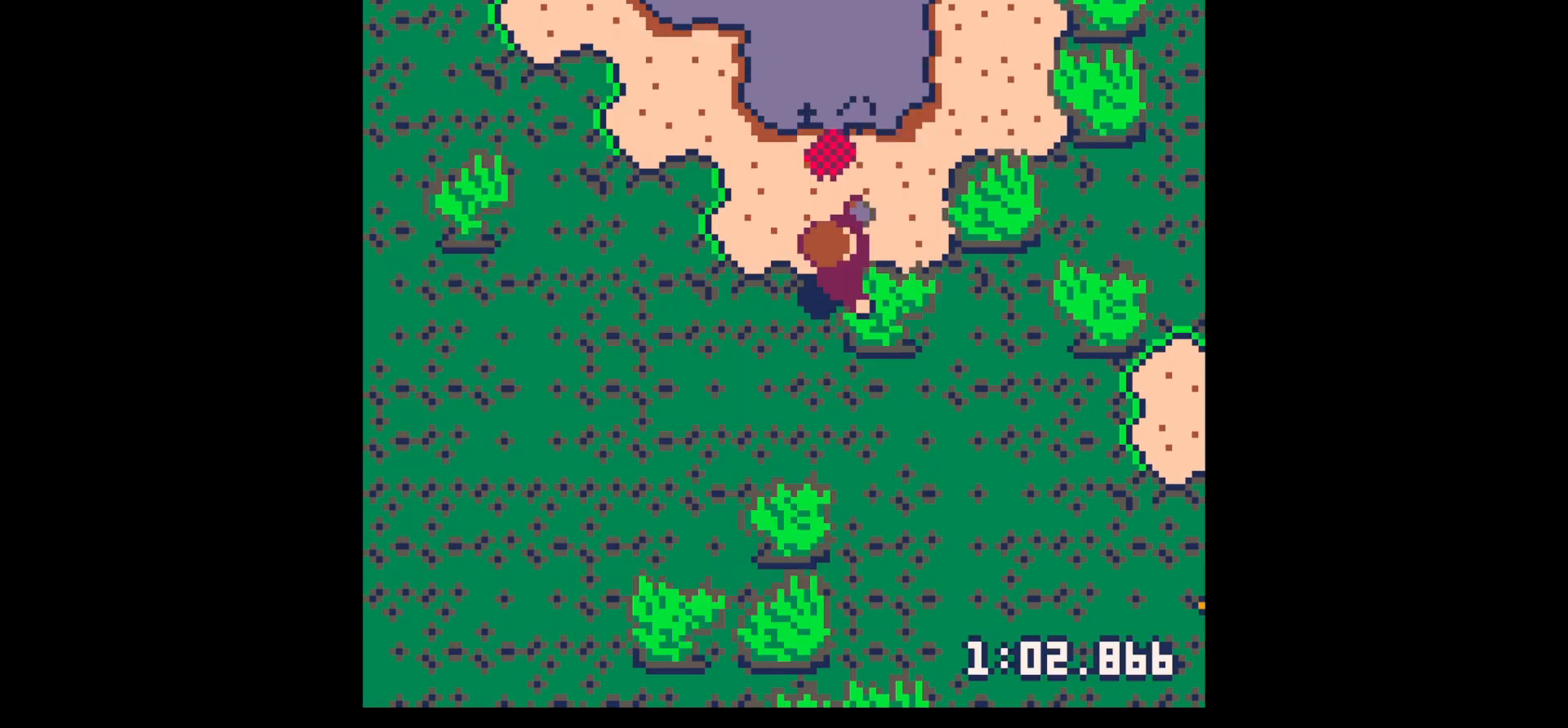
{"keys": ["right", "x"], "events": [[167, "x", "up"], [217, "right", "up"], [217, "x", "down"], [300, "right", "down"]]}
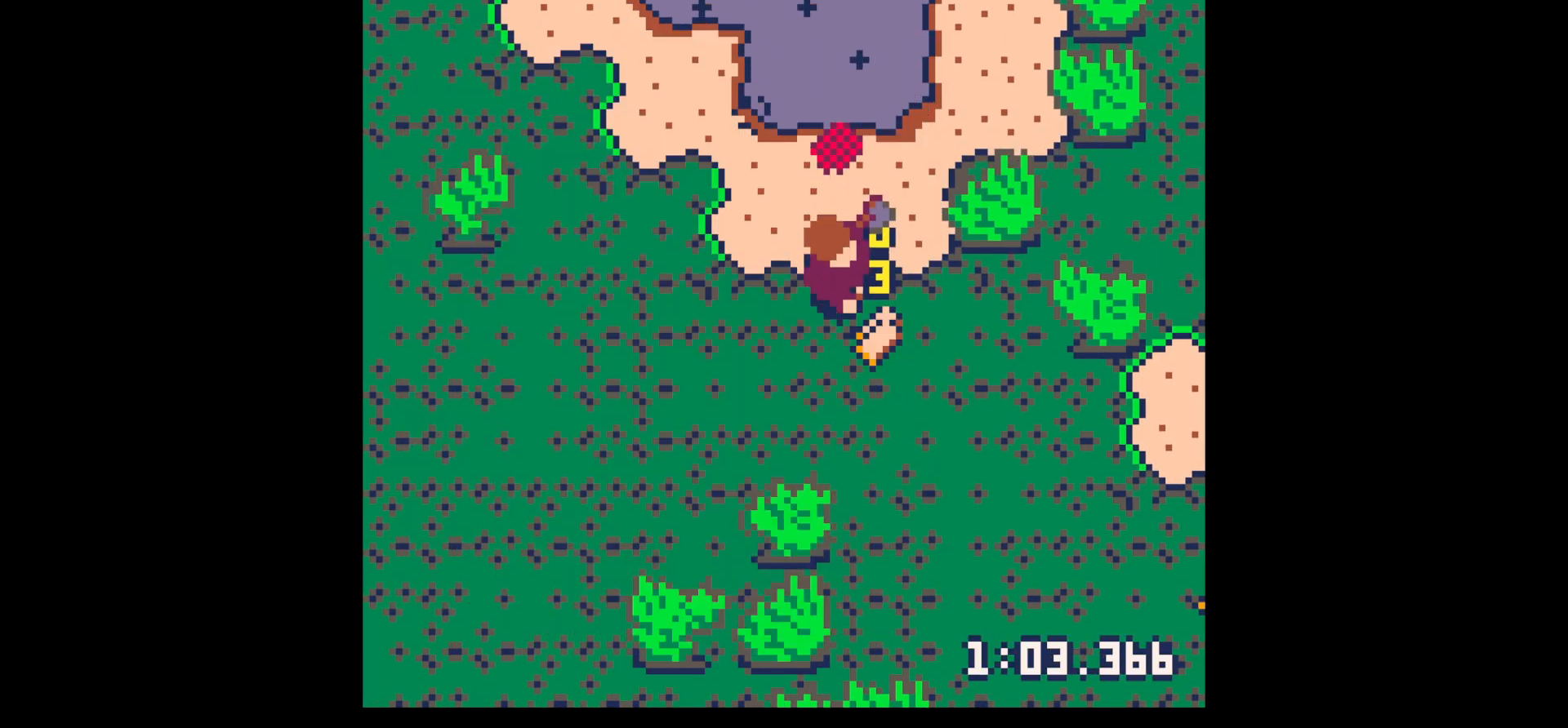
{"keys": ["down", "left"], "events": [[267, "down", "down"], [267, "left", "down"], [267, "right", "up"], [317, "x", "up"]]}
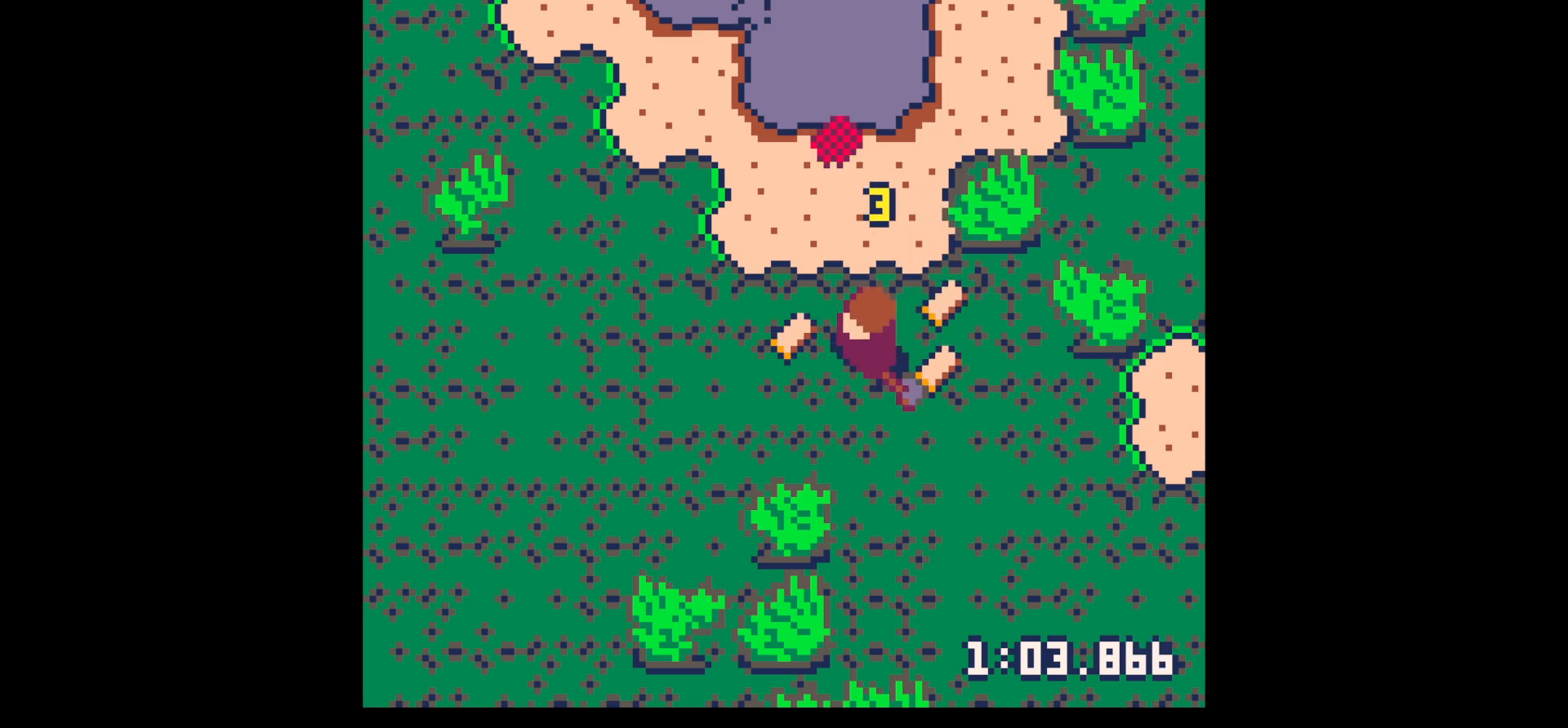
{"keys": ["right", "up"], "events": [[50, "left", "up"], [50, "right", "down"], [100, "down", "up"], [283, "up", "down"], [383, "right", "up"], [467, "right", "down"]]}
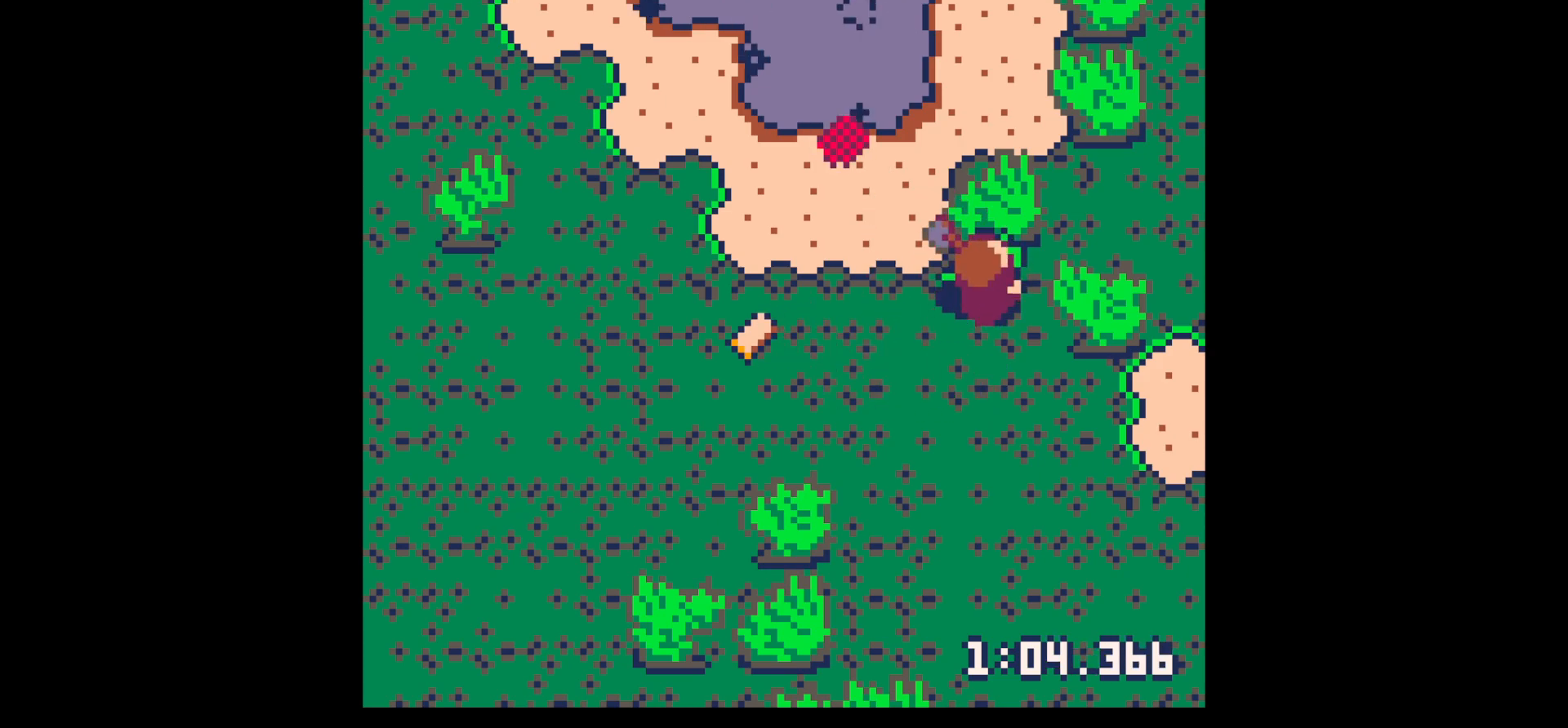
{"keys": ["up", "x"], "events": [[67, "right", "up"], [67, "x", "down"]]}
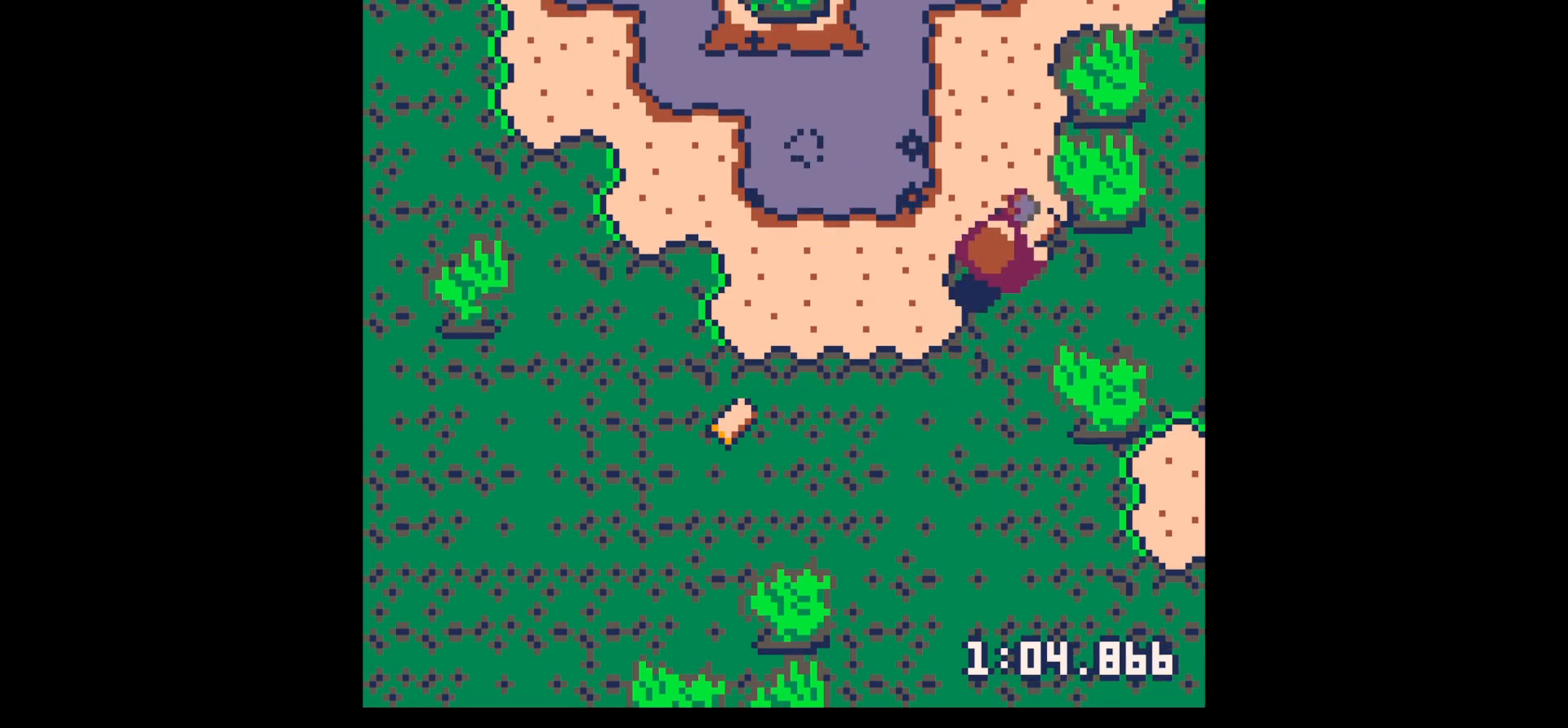
{"keys": ["right", "up"], "events": [[83, "x", "up"], [133, "right", "down"], [133, "up", "up"], [233, "down", "down"], [233, "right", "up"], [317, "right", "down"], [350, "down", "up"], [350, "right", "up"], [450, "up", "down"], [500, "right", "down"]]}
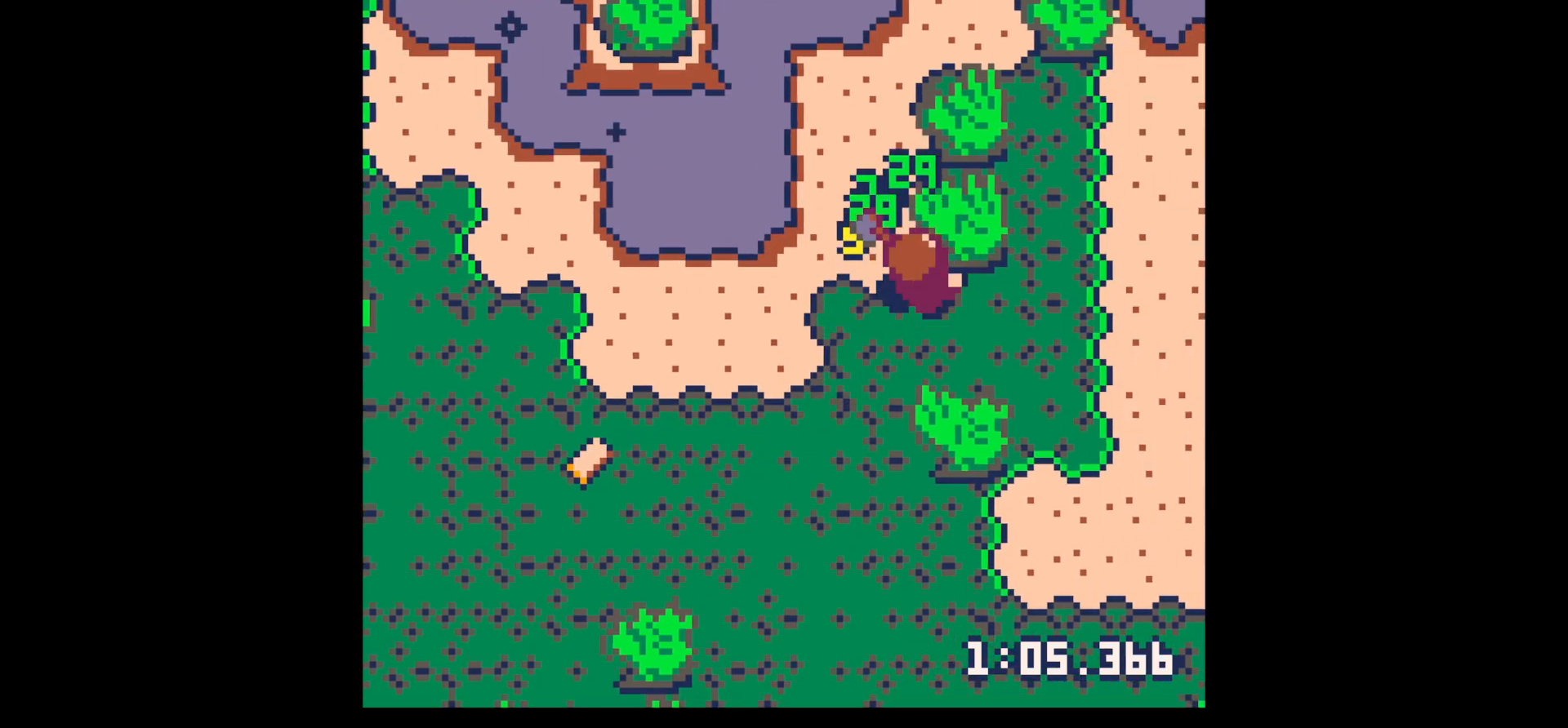
{"keys": ["up", "x"], "events": [[50, "up", "up"], [150, "up", "down"], [200, "right", "up"], [200, "x", "down"]]}
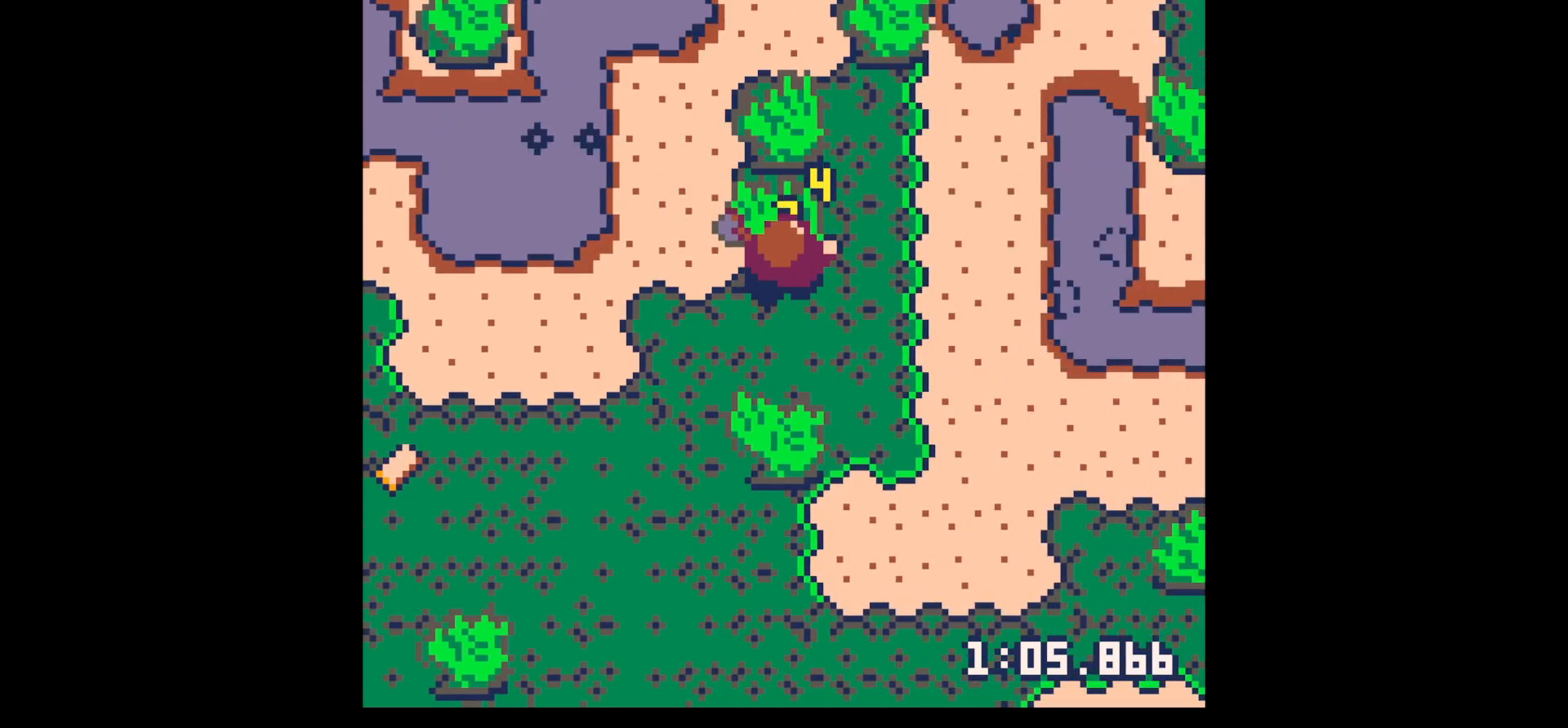
{"keys": ["up", "x"], "events": [[433, "left", "down"], [483, "left", "up"]]}
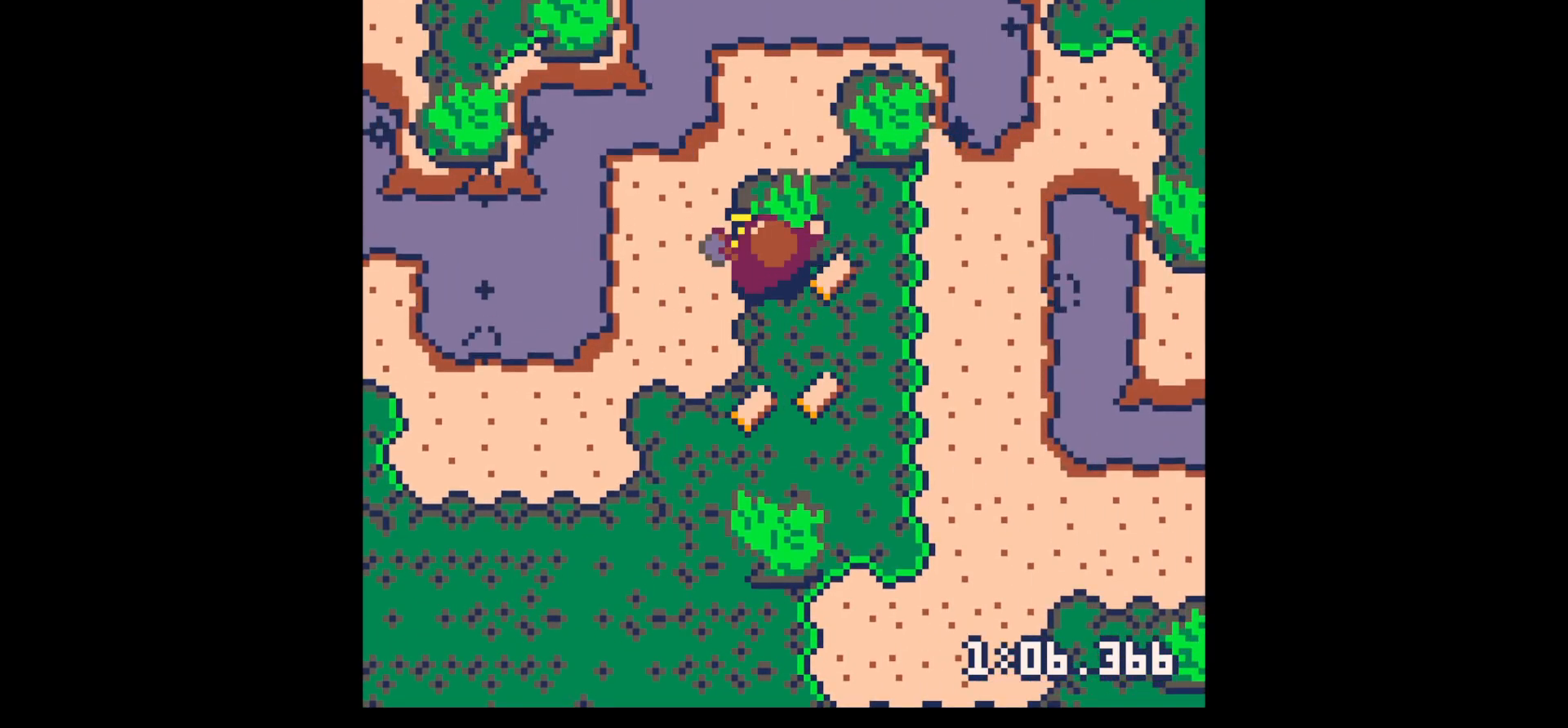
{"keys": ["up", "x"], "events": []}
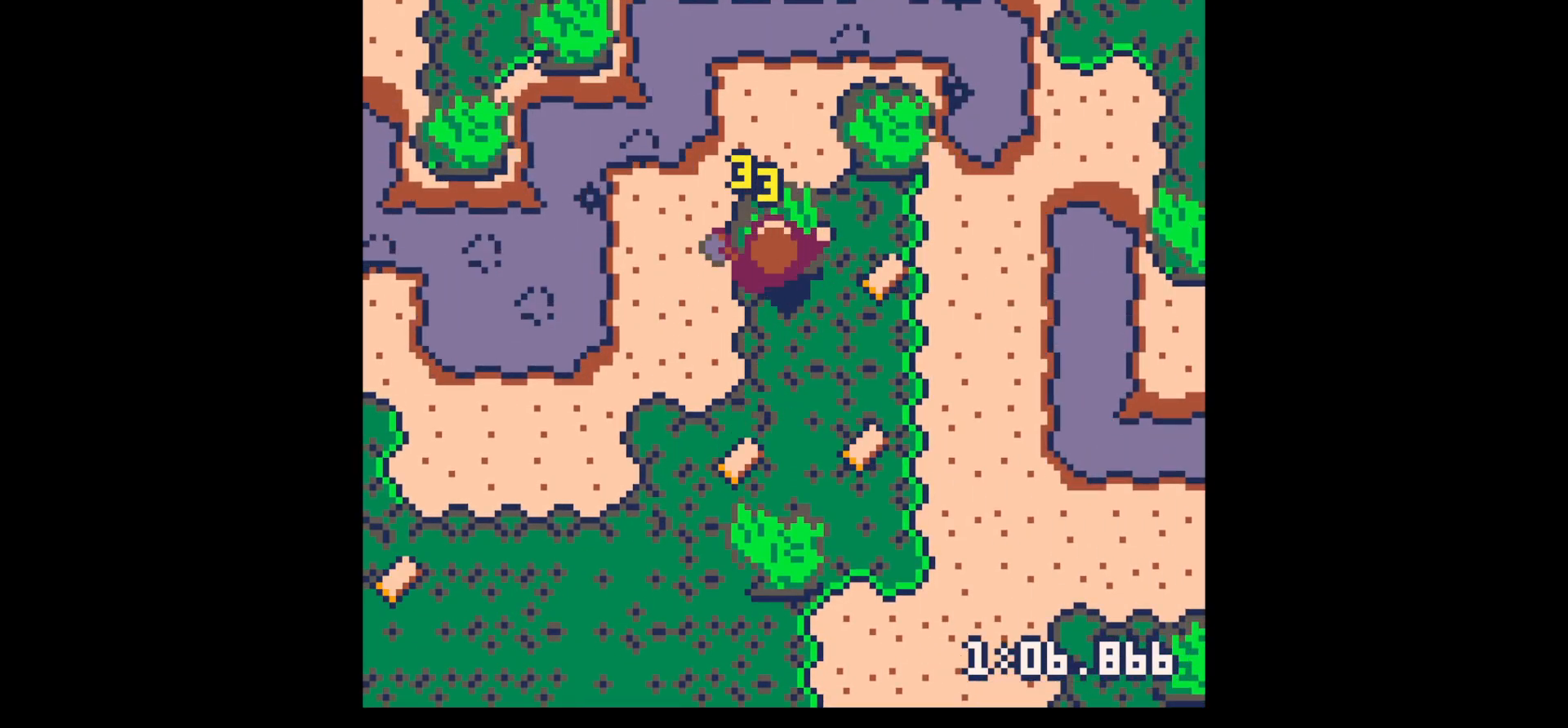
{"keys": ["down"], "events": [[200, "x", "up"], [333, "right", "down"], [333, "up", "up"], [467, "down", "down"], [467, "right", "up"]]}
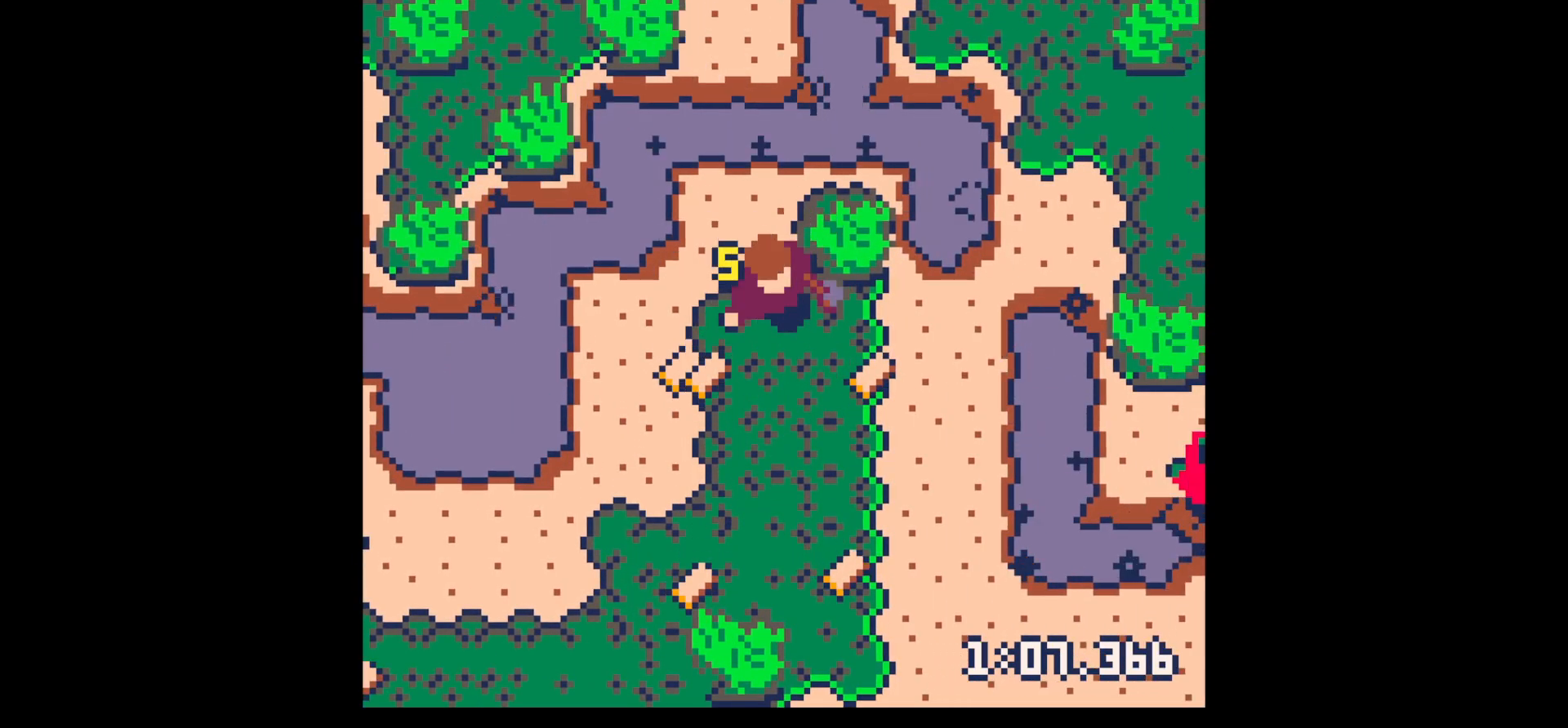
{"keys": ["right"], "events": [[17, "left", "down"], [250, "left", "up"], [350, "right", "down"], [400, "down", "up"]]}
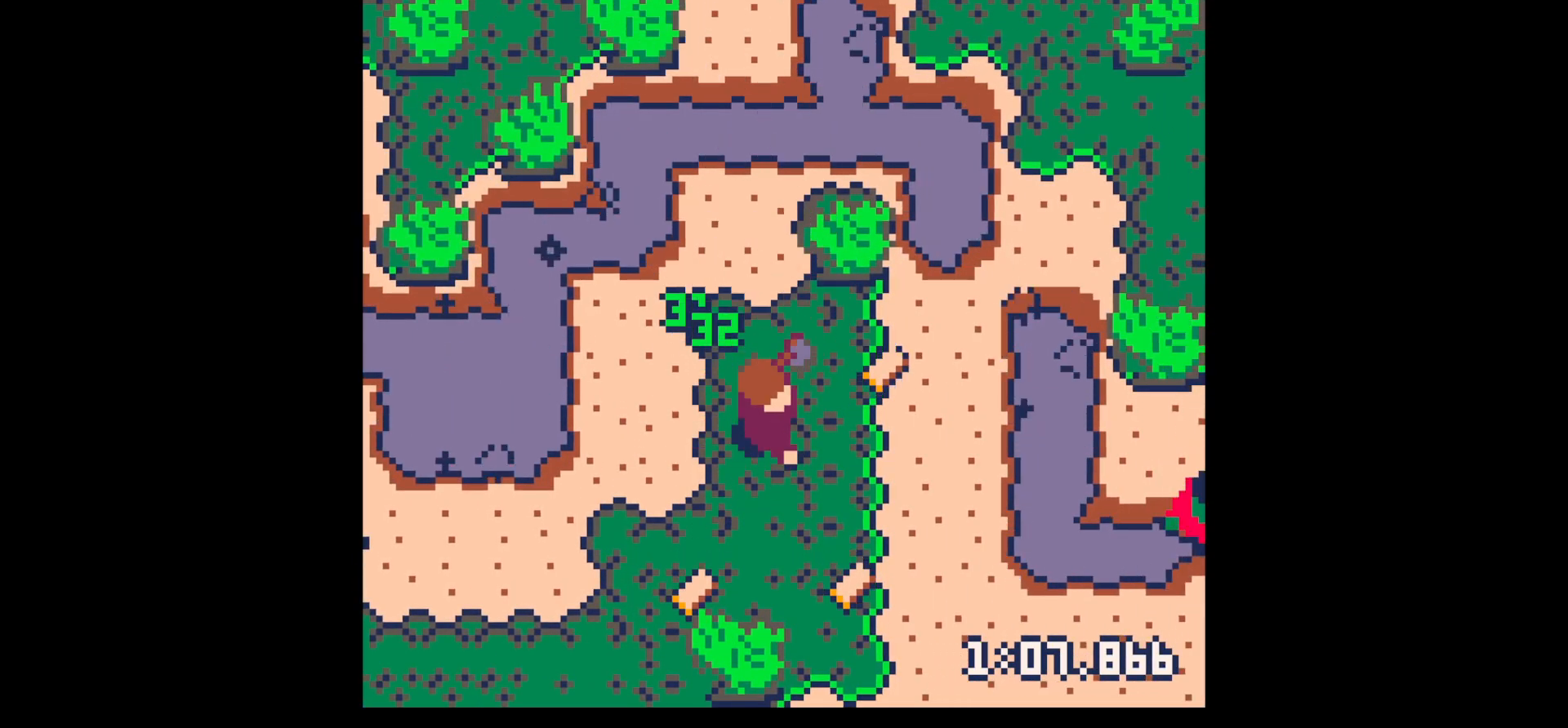
{"keys": ["down"], "events": [[83, "up", "down"], [217, "up", "up"], [367, "down", "down"], [400, "right", "up"]]}
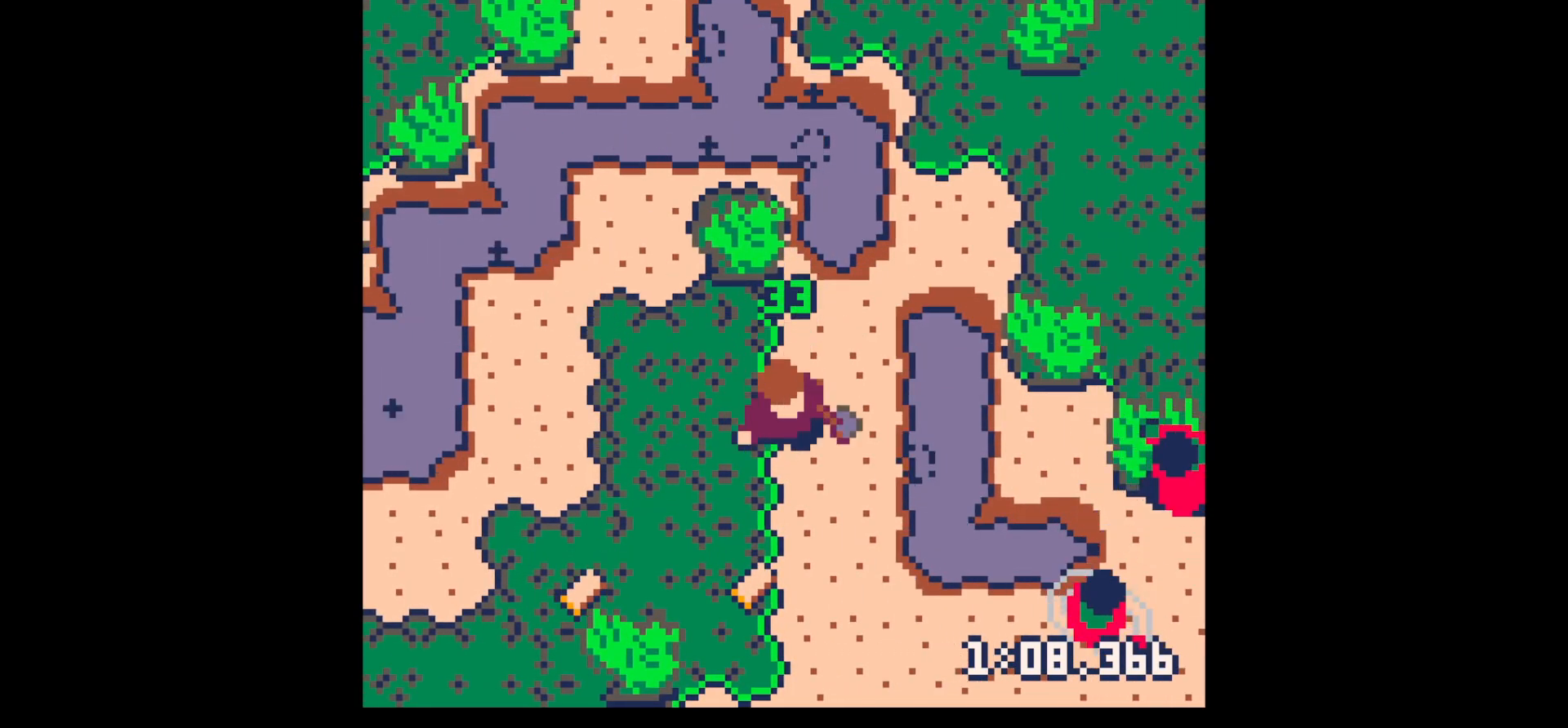
{"keys": ["down"], "events": [[183, "left", "down"], [233, "left", "up"], [383, "left", "down"], [467, "left", "up"]]}
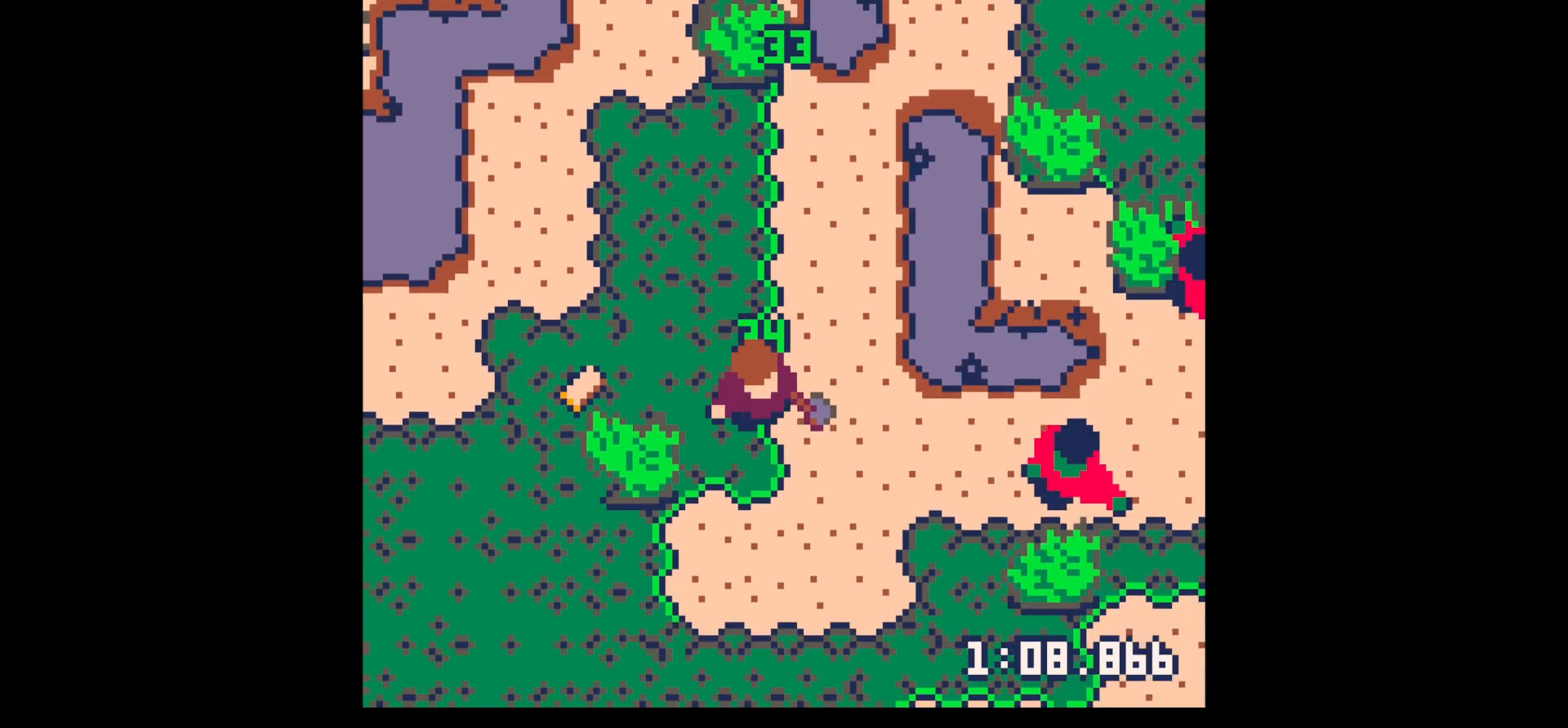
{"keys": ["right"], "events": [[17, "right", "down"], [217, "down", "up"], [267, "right", "up"], [267, "z", "down"], [333, "down", "down"], [333, "x", "down"], [383, "z", "up"], [433, "down", "up"], [433, "right", "down"], [433, "x", "up"]]}
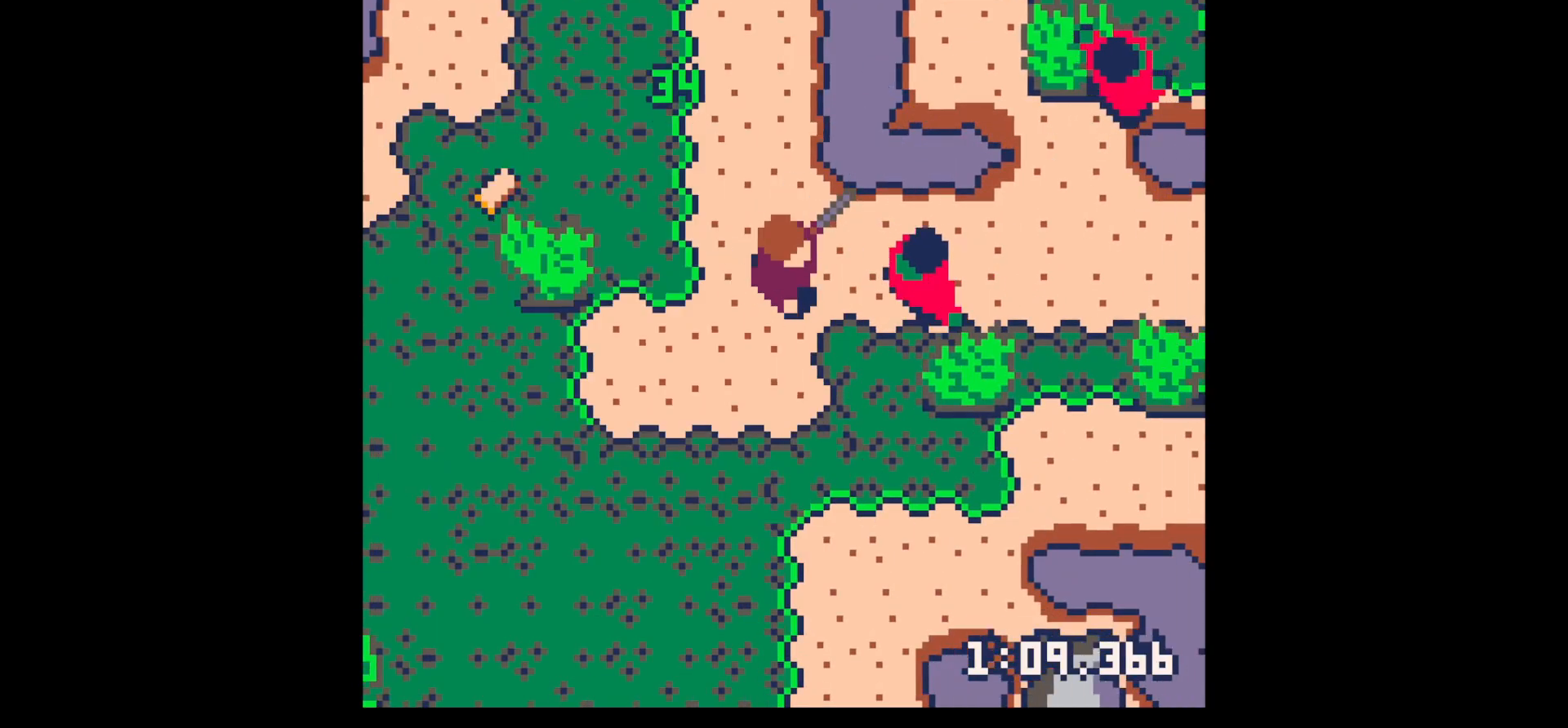
{"keys": [], "events": [[133, "x", "down"], [183, "right", "up"], [267, "x", "up"], [317, "x", "down"], [450, "x", "up"]]}
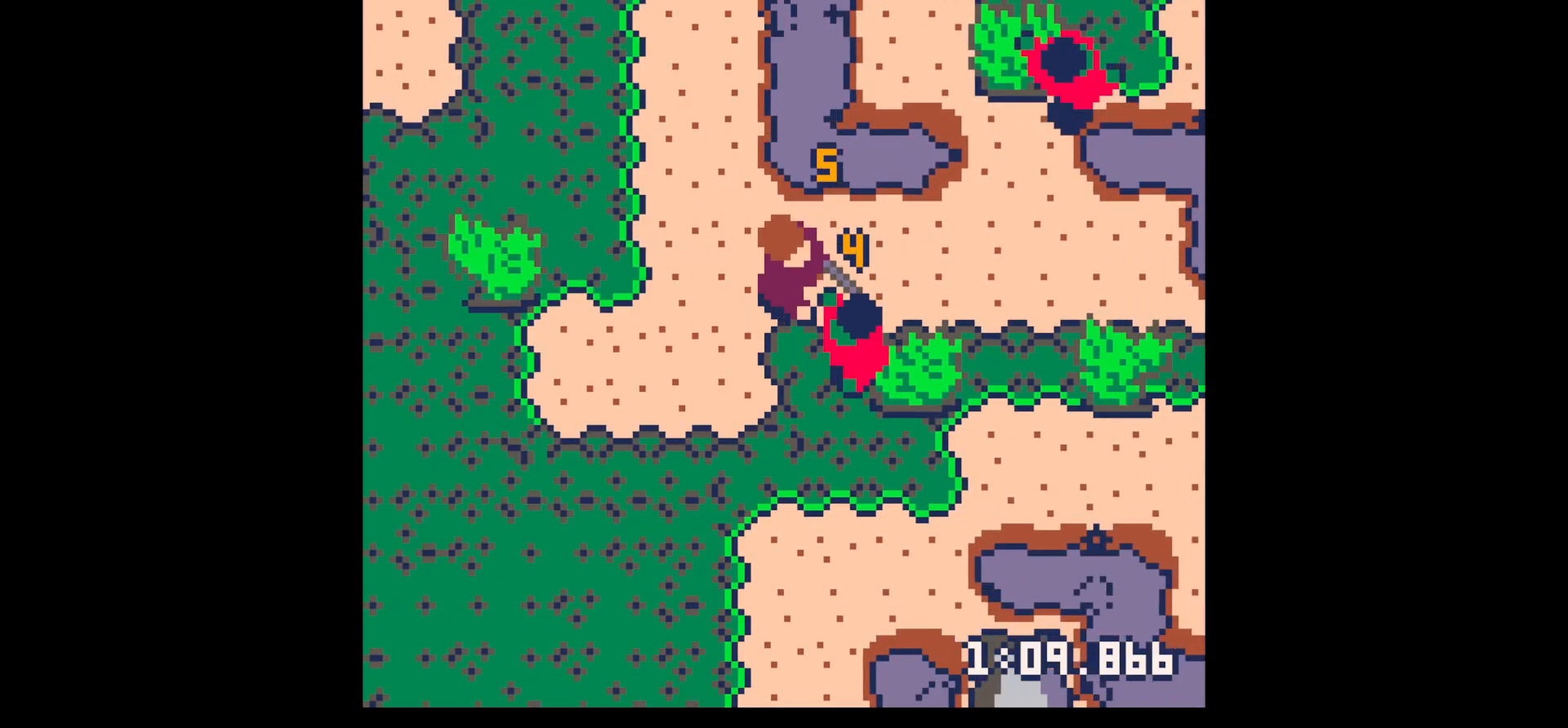
{"keys": ["down"], "events": [[50, "right", "down"], [100, "down", "down"], [183, "down", "up"], [183, "right", "up"], [183, "x", "down"], [283, "x", "up"], [333, "down", "down"]]}
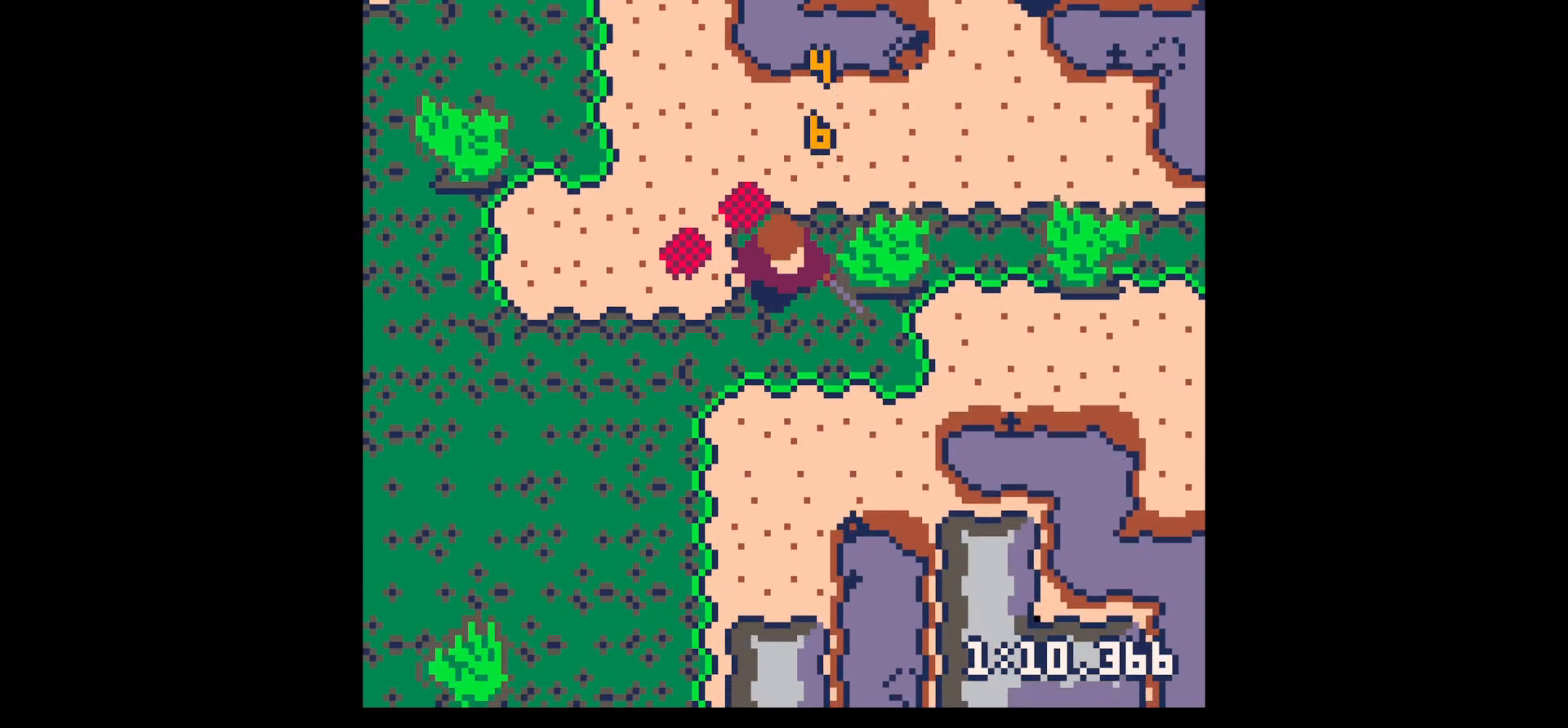
{"keys": ["up"], "events": [[67, "down", "up"], [100, "left", "down"], [200, "up", "down"], [300, "left", "up"], [350, "right", "down"], [450, "right", "up"]]}
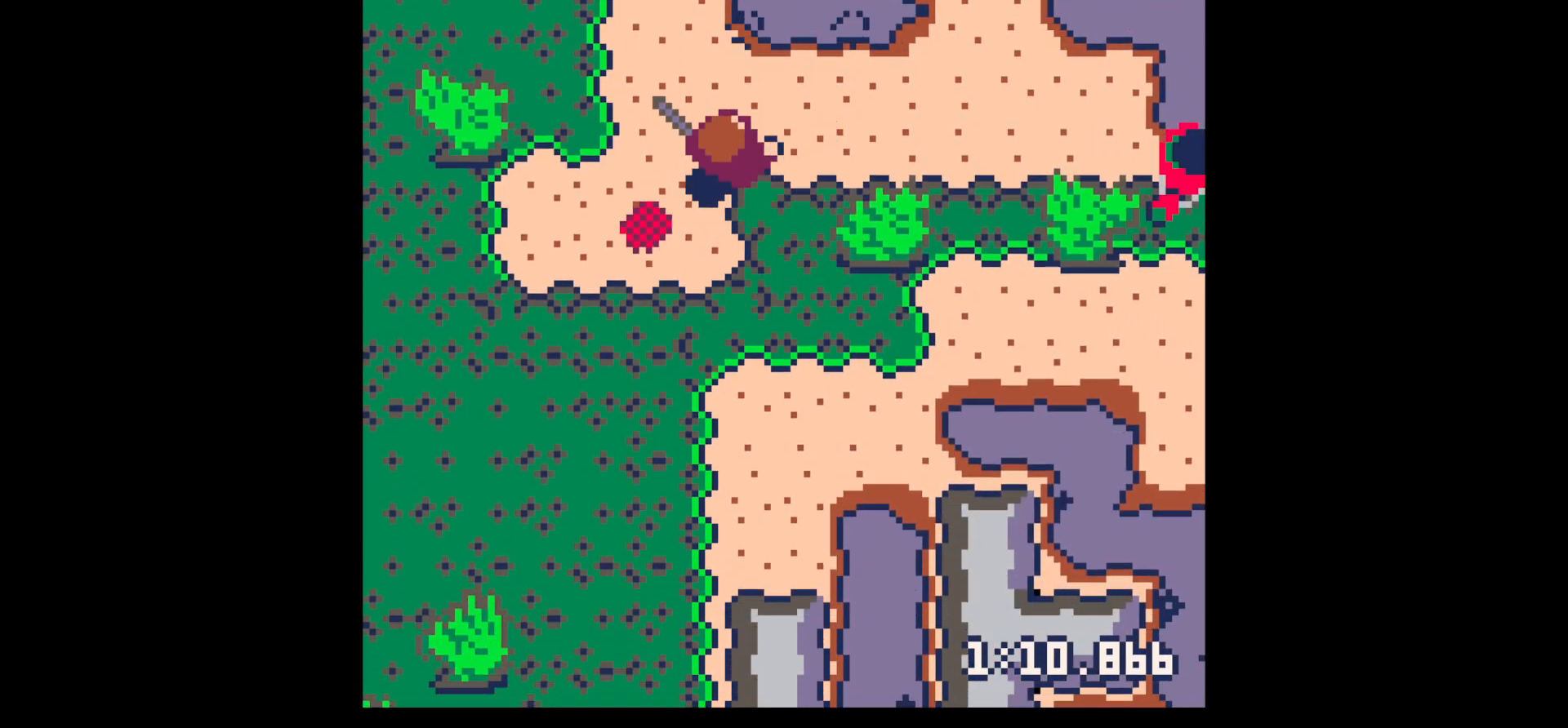
{"keys": ["down", "right"], "events": [[33, "right", "down"], [133, "up", "up"], [233, "right", "up"], [267, "z", "down"], [317, "down", "down"], [400, "down", "up"], [400, "x", "down"], [400, "z", "up"], [500, "down", "down"], [500, "right", "down"], [500, "x", "up"]]}